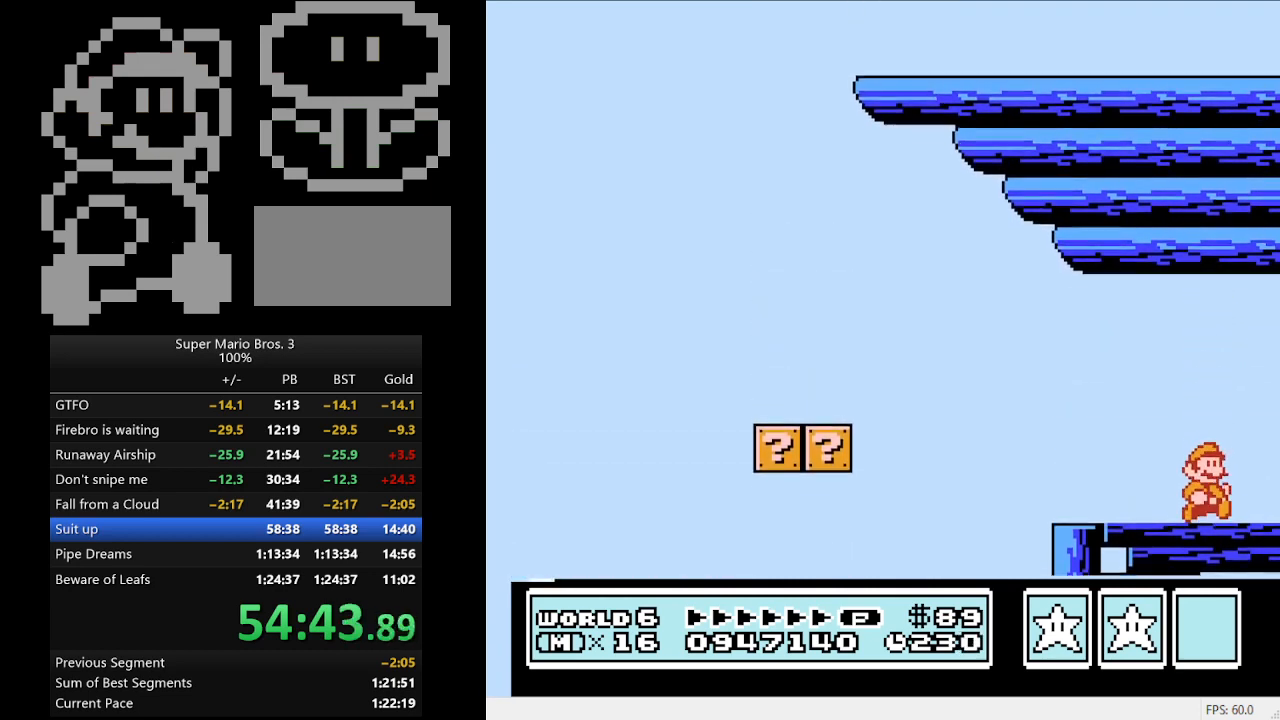
Gameplay with a controller (Nintendo layout); each line is a JSON object with the inputs held at the frame after it. "events" lists button and stick changes between this image and that frame as [ms after this image, input, new state], when the widget could be followed in between. Not read: L3 R3.
{"buttons": ["DPAD_RIGHT"], "events": []}
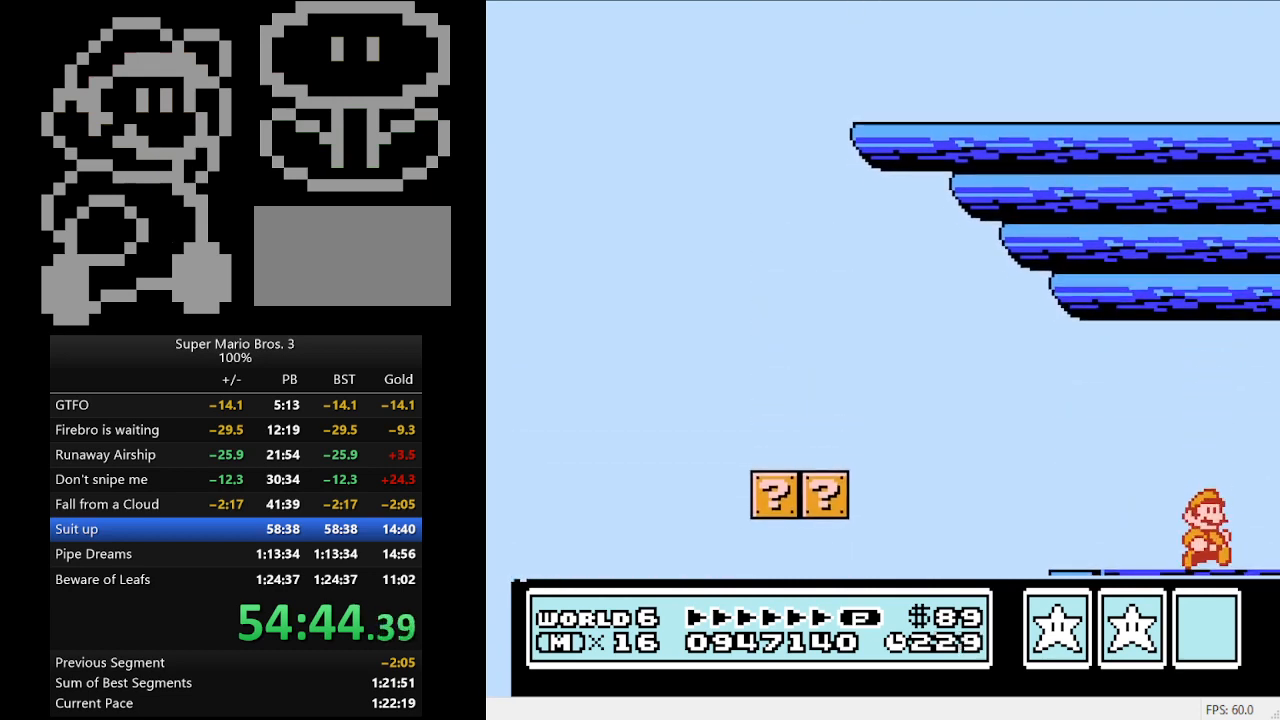
{"buttons": ["DPAD_RIGHT"], "events": []}
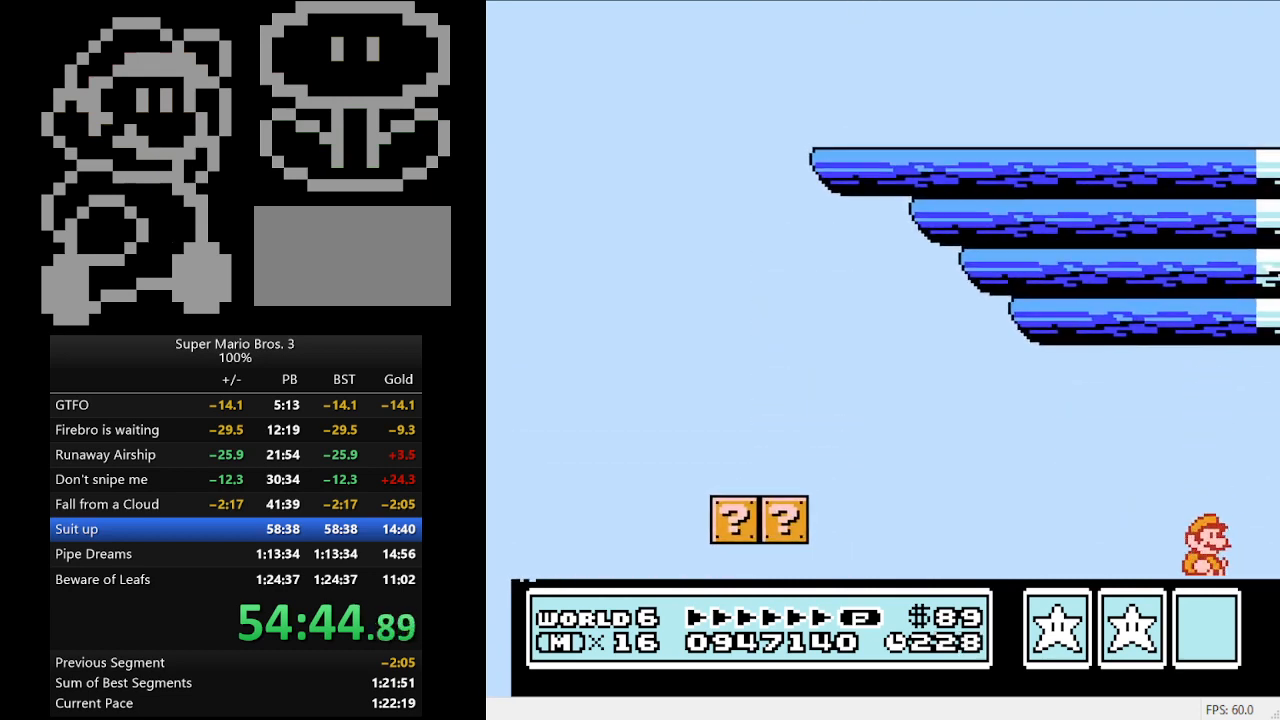
{"buttons": ["DPAD_RIGHT"], "events": []}
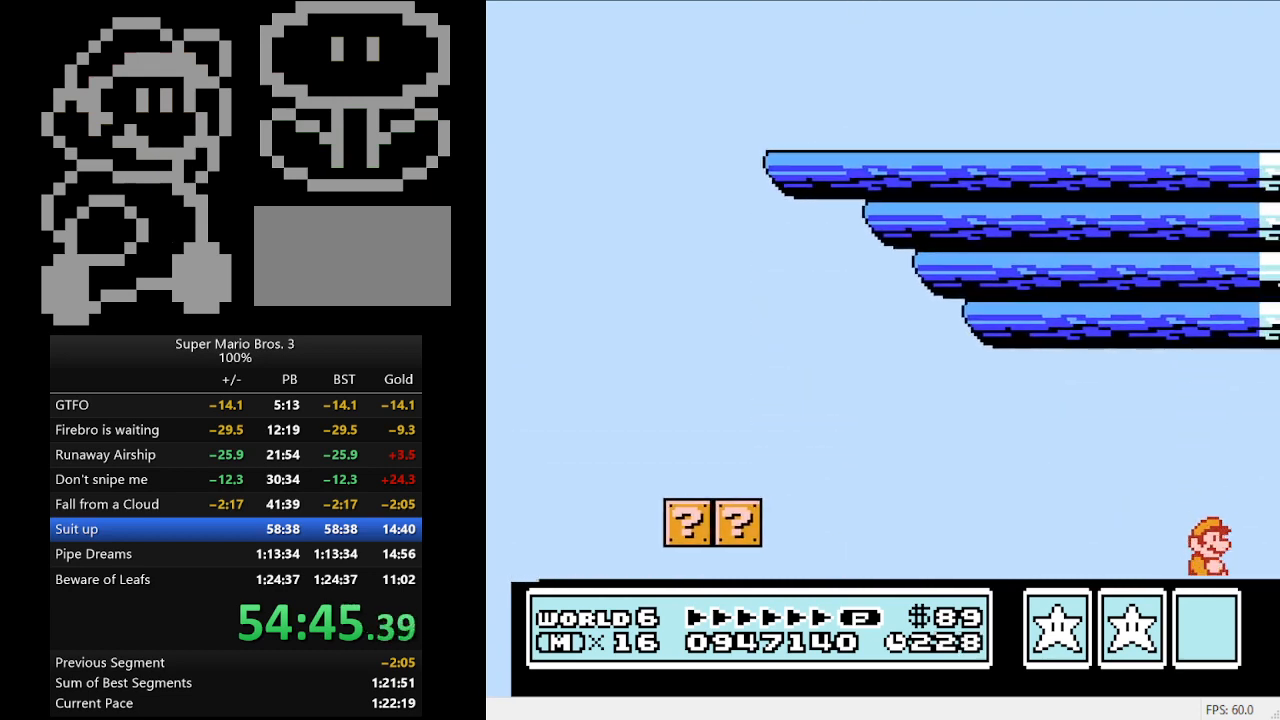
{"buttons": ["B", "DPAD_RIGHT"], "events": [[300, "B", "down"]]}
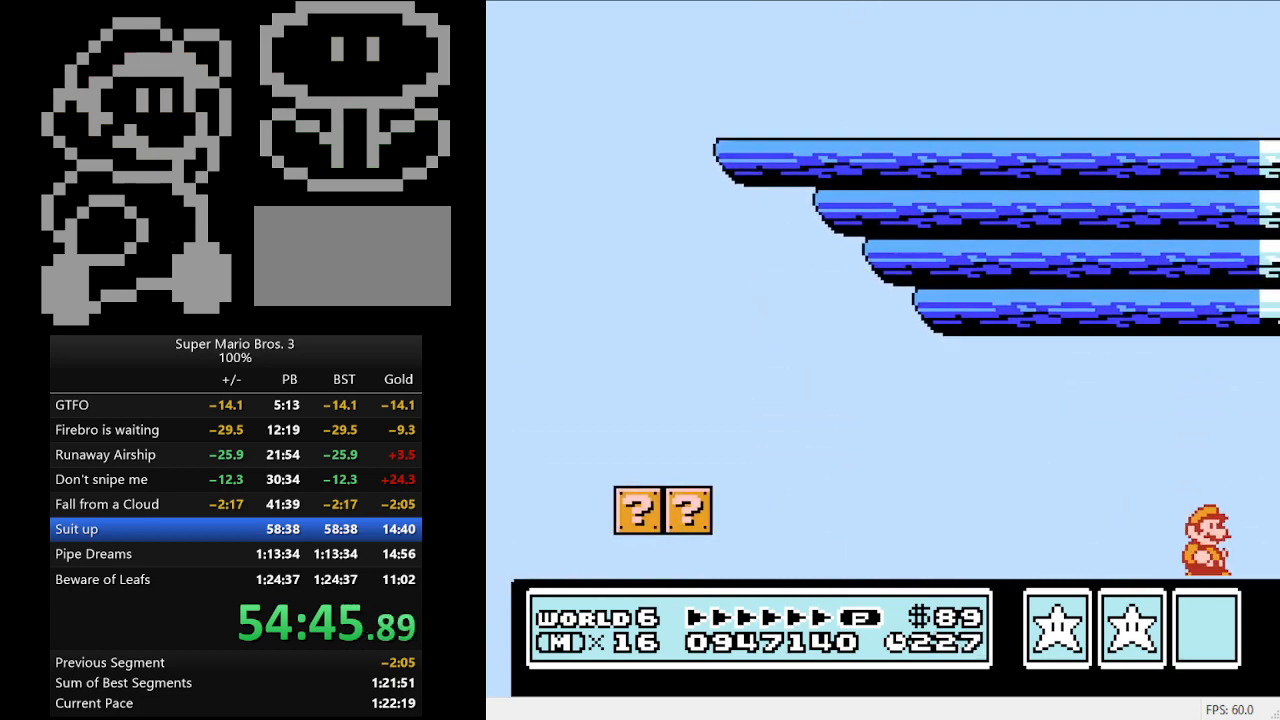
{"buttons": ["B", "DPAD_RIGHT"], "events": [[267, "B", "up"], [333, "B", "down"], [433, "B", "up"], [500, "B", "down"]]}
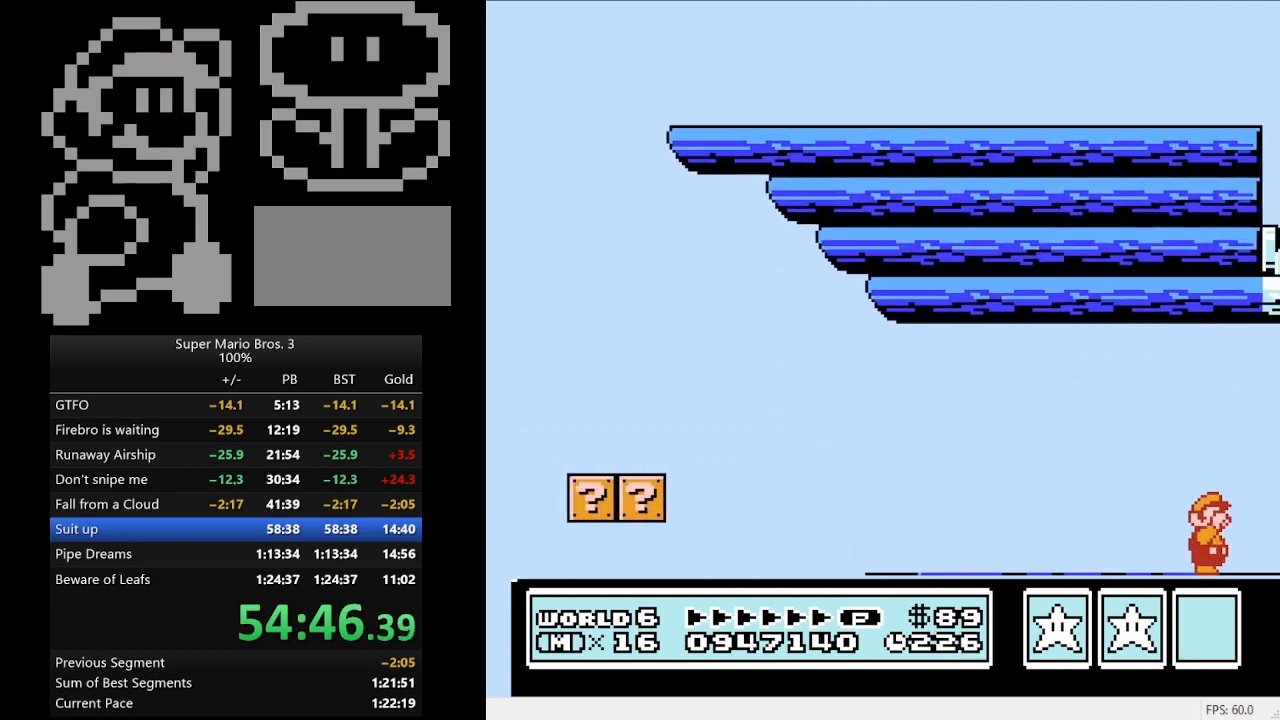
{"buttons": ["B", "DPAD_RIGHT"], "events": [[100, "B", "up"], [167, "B", "down"], [300, "B", "up"], [367, "B", "down"], [433, "B", "up"], [500, "B", "down"]]}
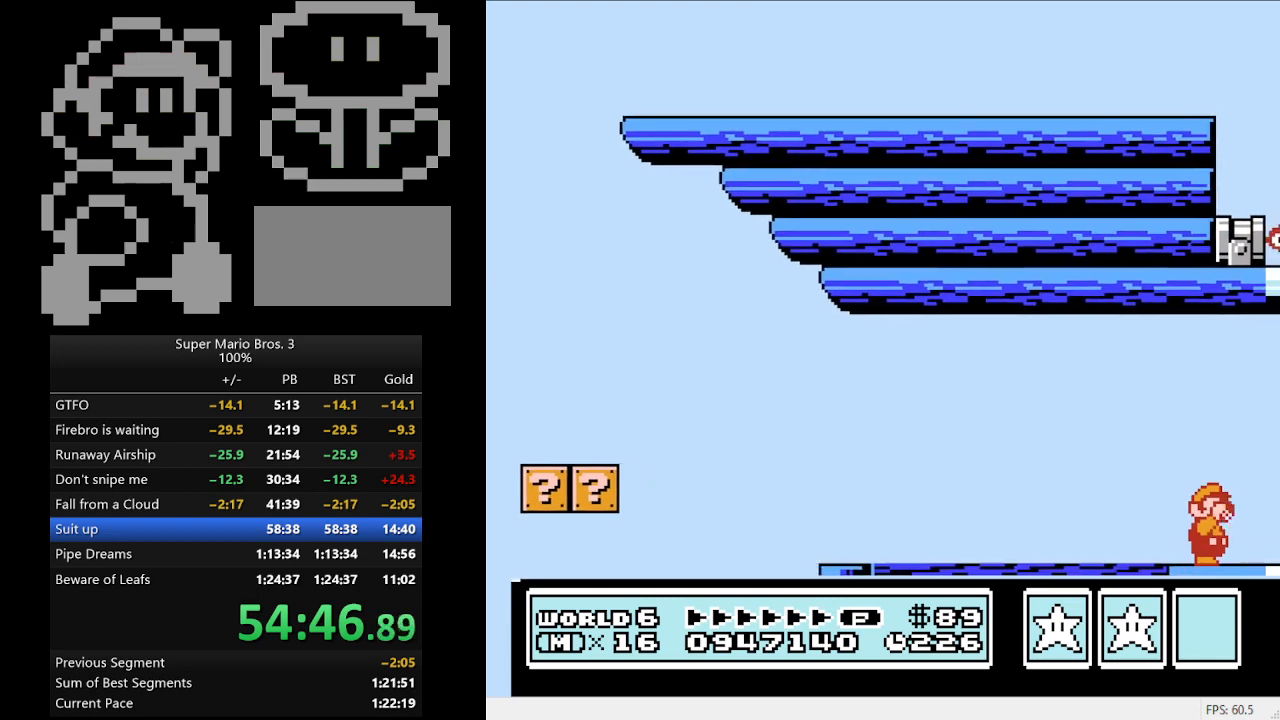
{"buttons": ["B", "DPAD_RIGHT"], "events": [[100, "B", "up"], [133, "B", "down"], [233, "B", "up"], [300, "B", "down"], [400, "B", "up"], [467, "B", "down"]]}
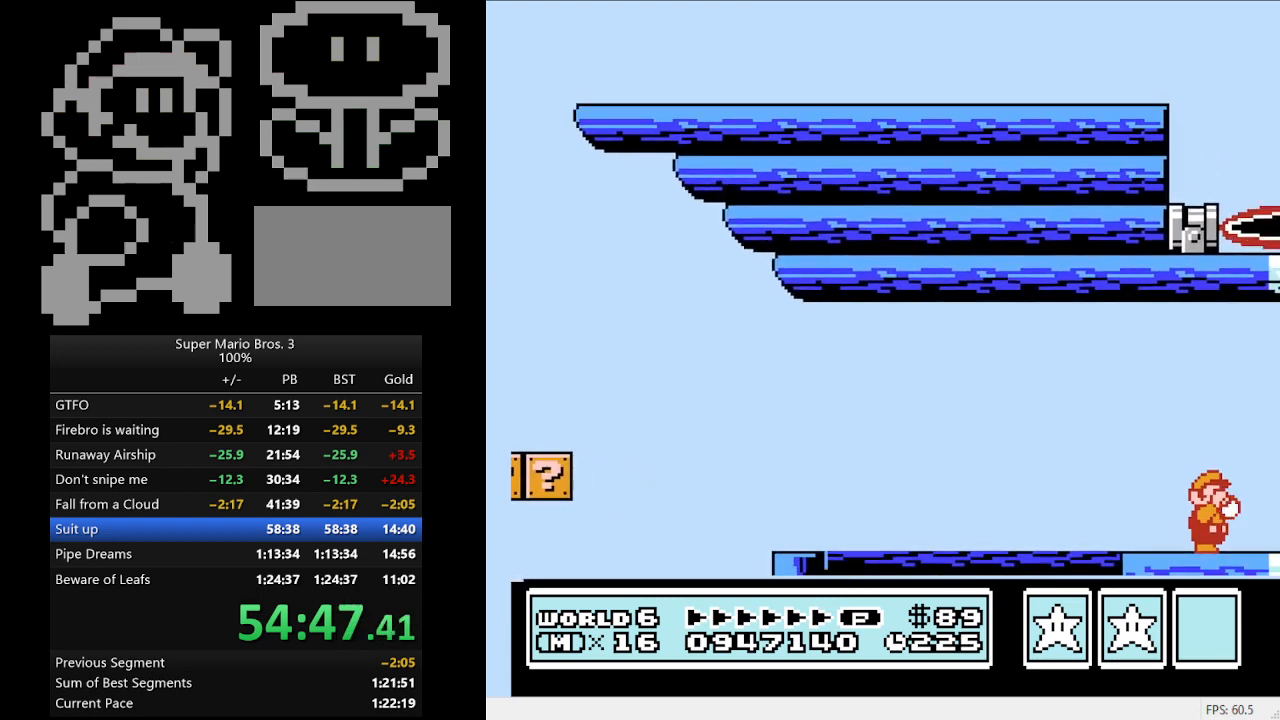
{"buttons": ["B", "DPAD_RIGHT"], "events": [[33, "B", "up"], [100, "B", "down"], [200, "B", "up"], [267, "B", "down"], [367, "B", "up"], [433, "B", "down"]]}
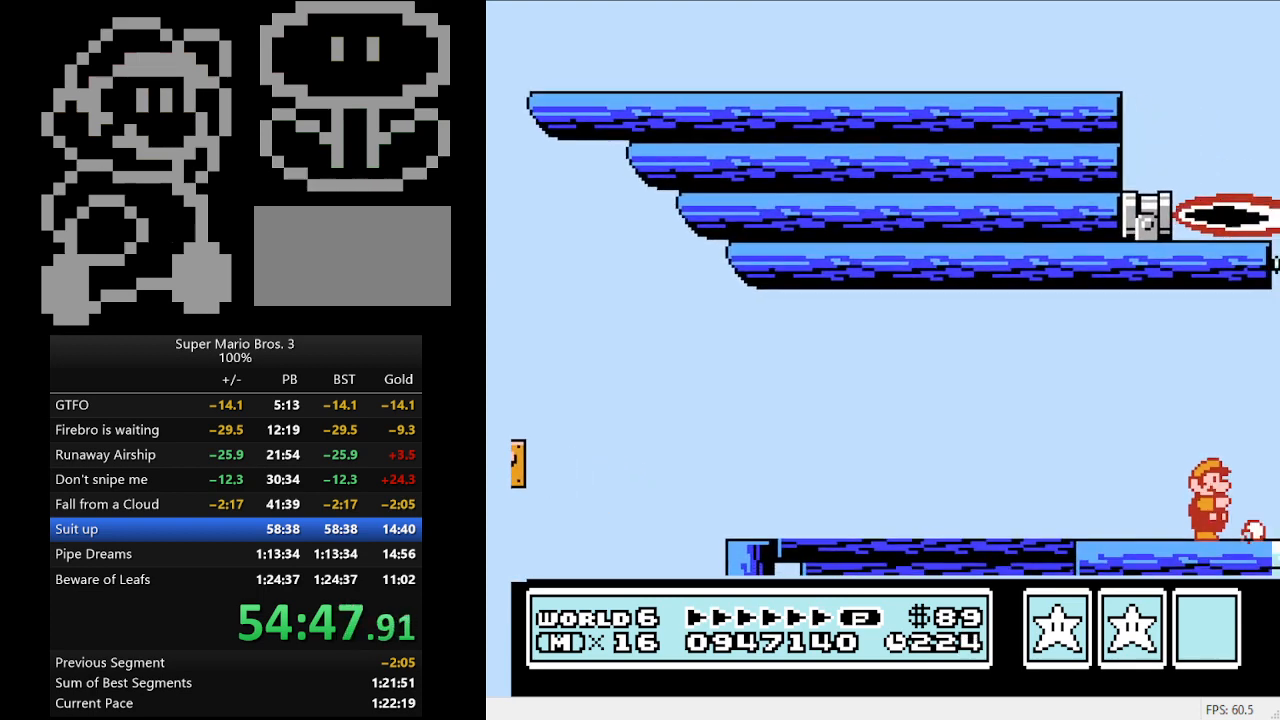
{"buttons": ["B", "DPAD_RIGHT"], "events": [[33, "B", "up"], [67, "B", "down"]]}
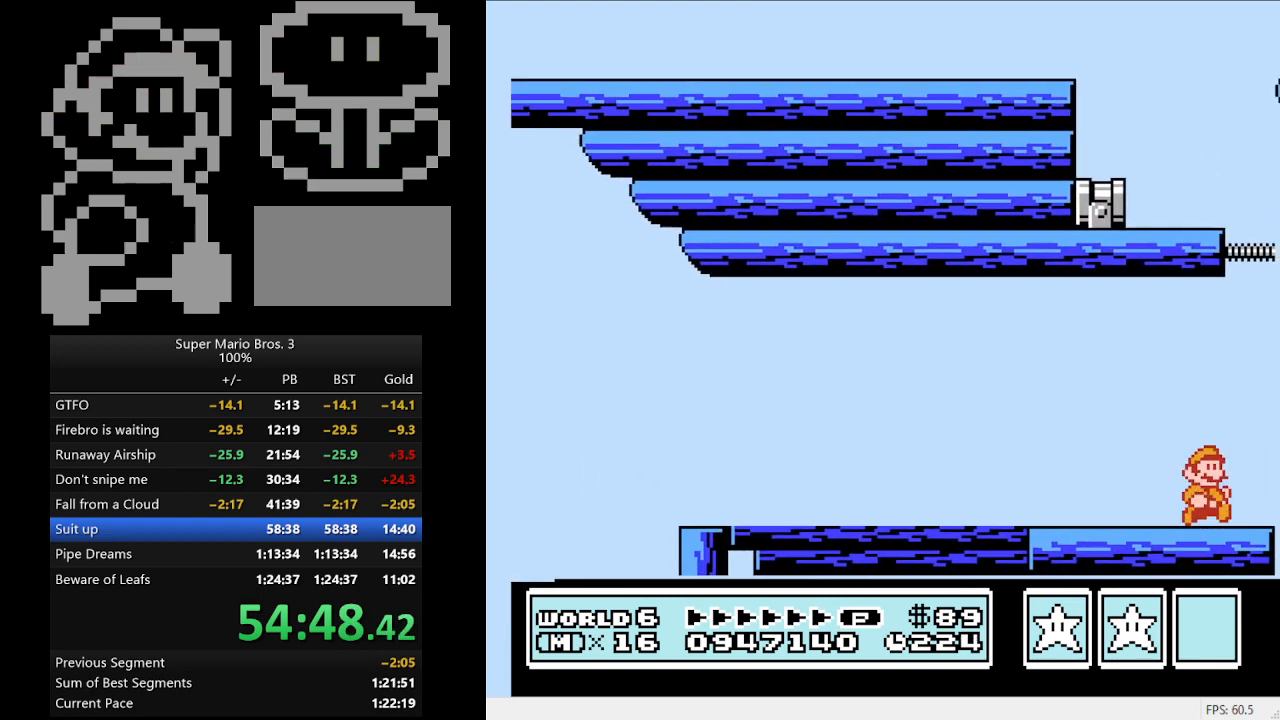
{"buttons": ["A", "B", "DPAD_RIGHT"], "events": [[400, "A", "down"]]}
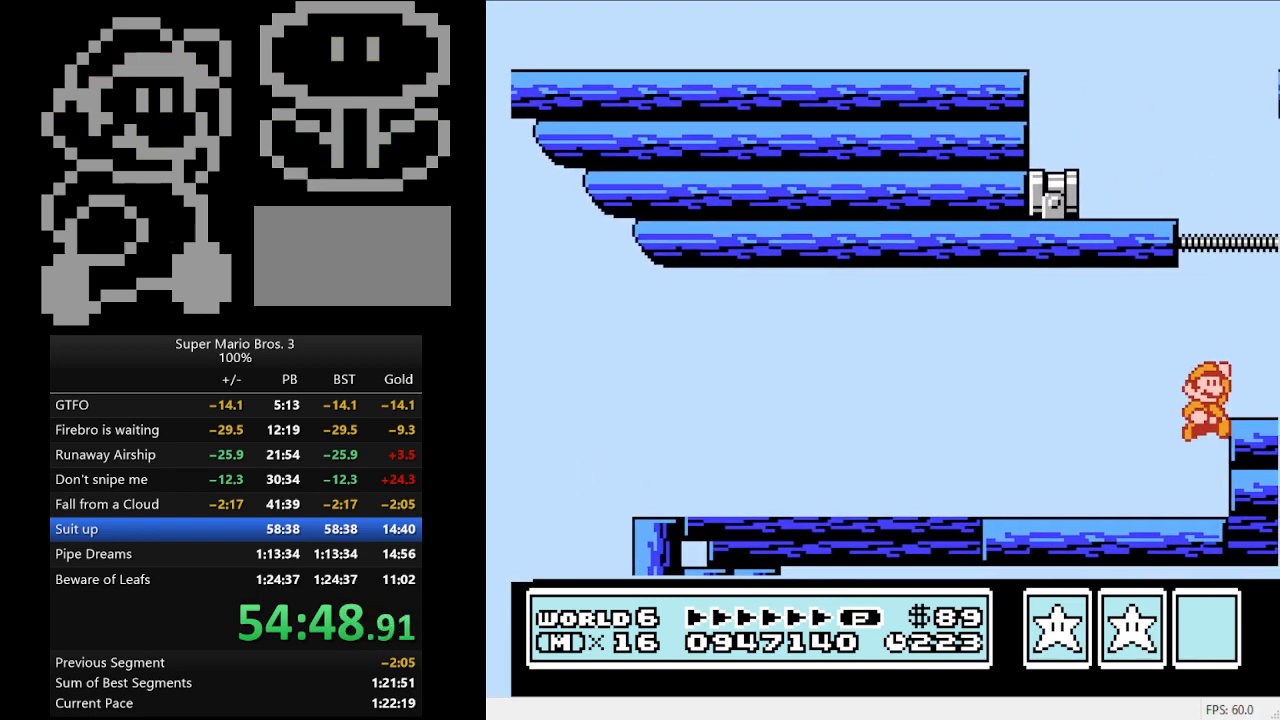
{"buttons": ["A", "B", "DPAD_LEFT"], "events": [[67, "A", "up"], [300, "DPAD_RIGHT", "up"], [333, "DPAD_LEFT", "down"], [400, "A", "down"]]}
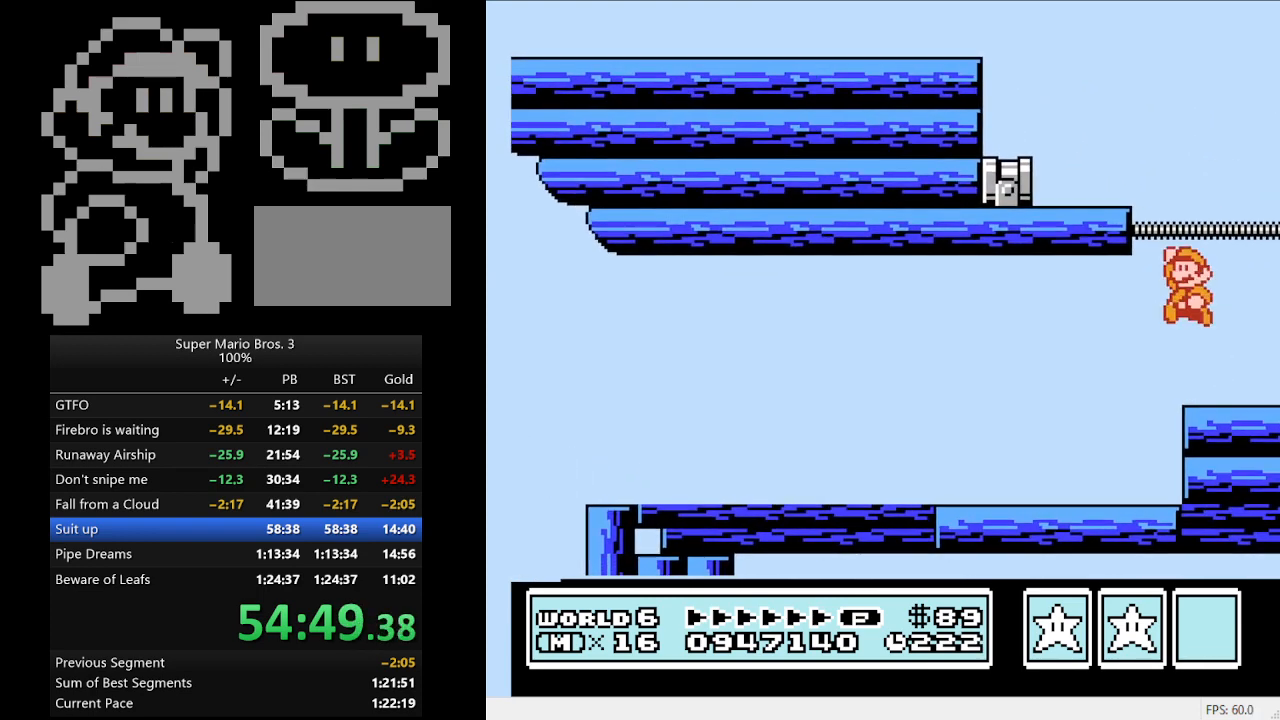
{"buttons": ["A", "B", "DPAD_LEFT"], "events": [[267, "A", "up"], [467, "A", "down"]]}
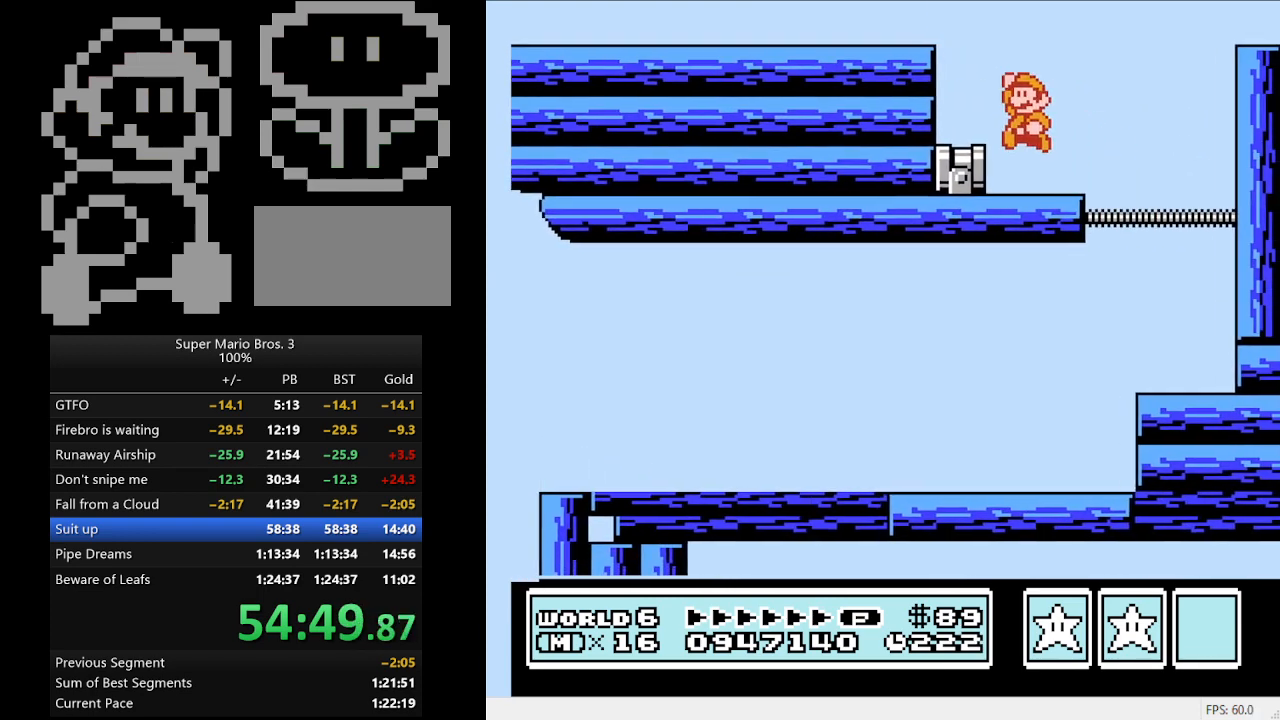
{"buttons": ["B"], "events": [[367, "A", "up"], [433, "DPAD_LEFT", "up"]]}
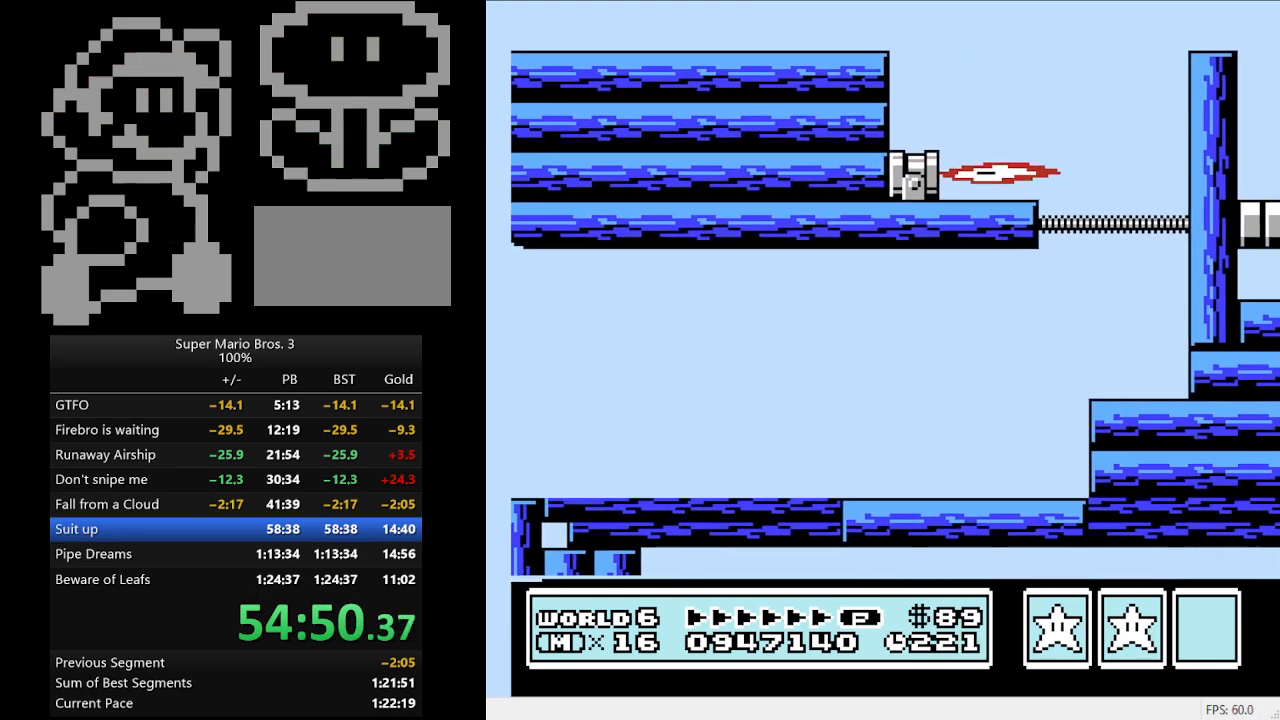
{"buttons": ["B", "DPAD_RIGHT"], "events": [[33, "B", "up"], [33, "DPAD_RIGHT", "down"], [233, "B", "down"]]}
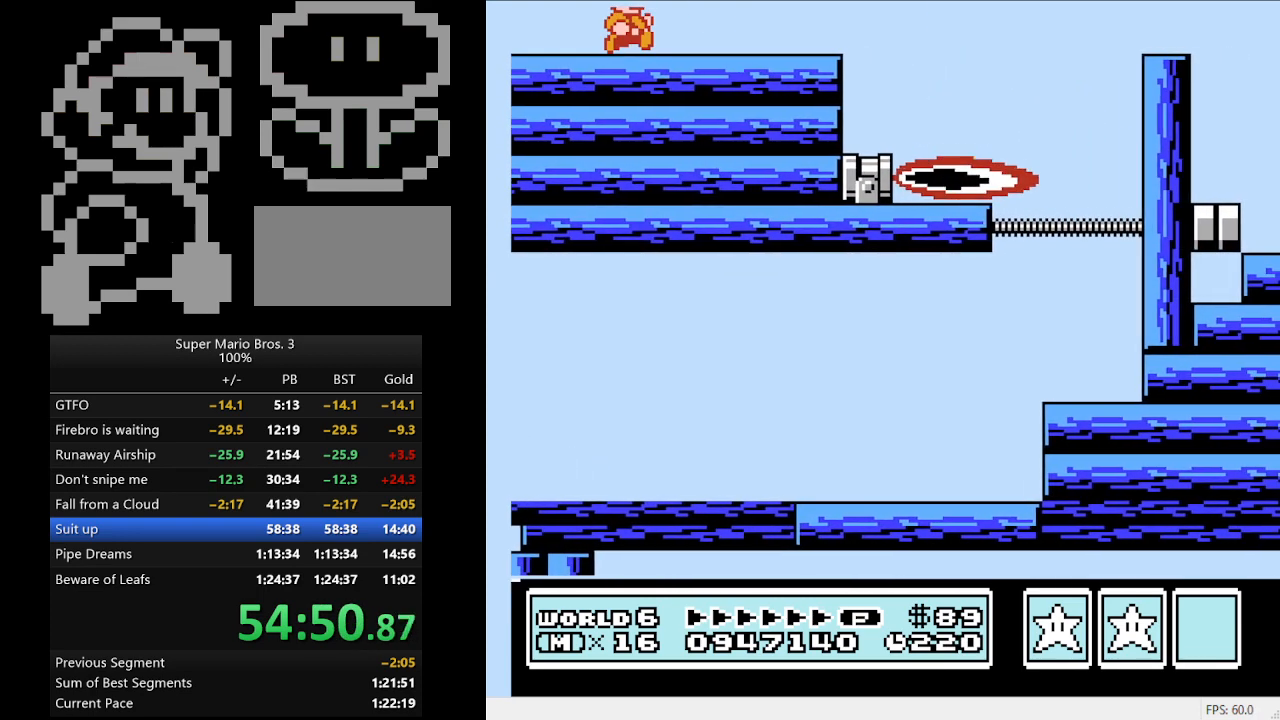
{"buttons": ["B", "DPAD_RIGHT"], "events": []}
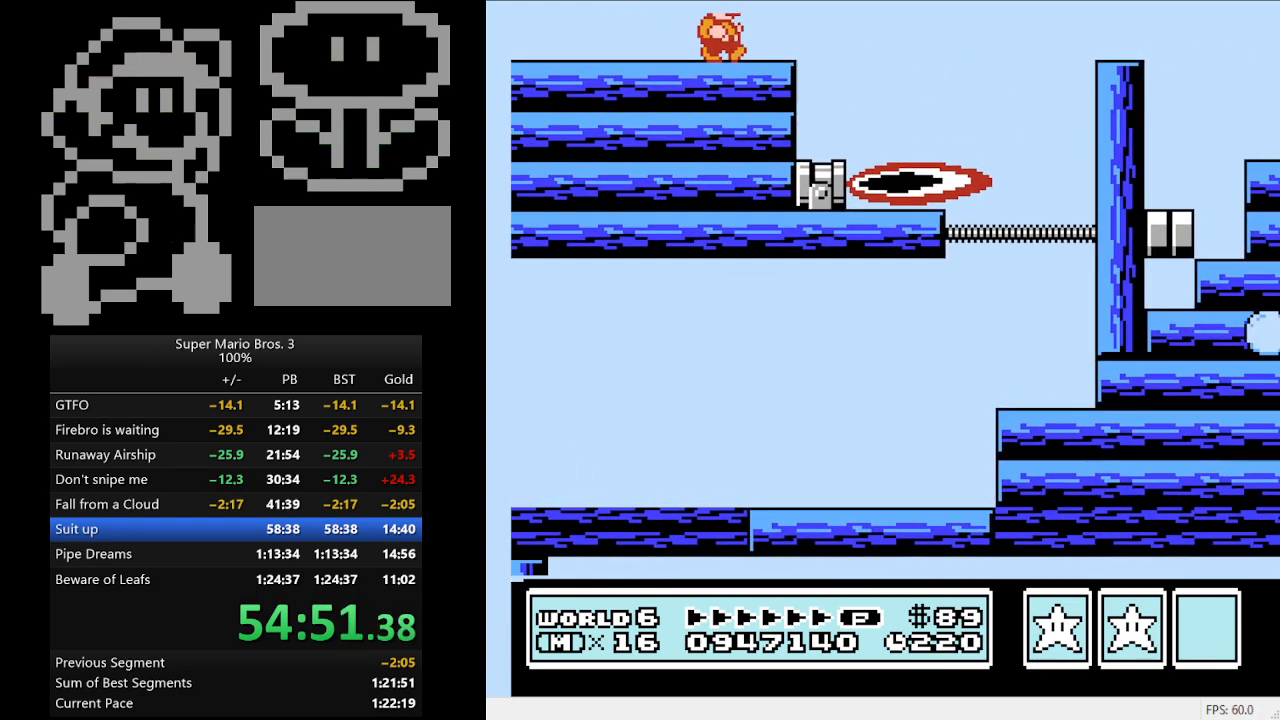
{"buttons": ["DPAD_RIGHT"], "events": [[33, "A", "down"], [133, "DPAD_RIGHT", "up"], [267, "DPAD_DOWN", "down"], [300, "DPAD_DOWN", "up"], [333, "DPAD_RIGHT", "down"], [467, "A", "up"], [467, "B", "up"]]}
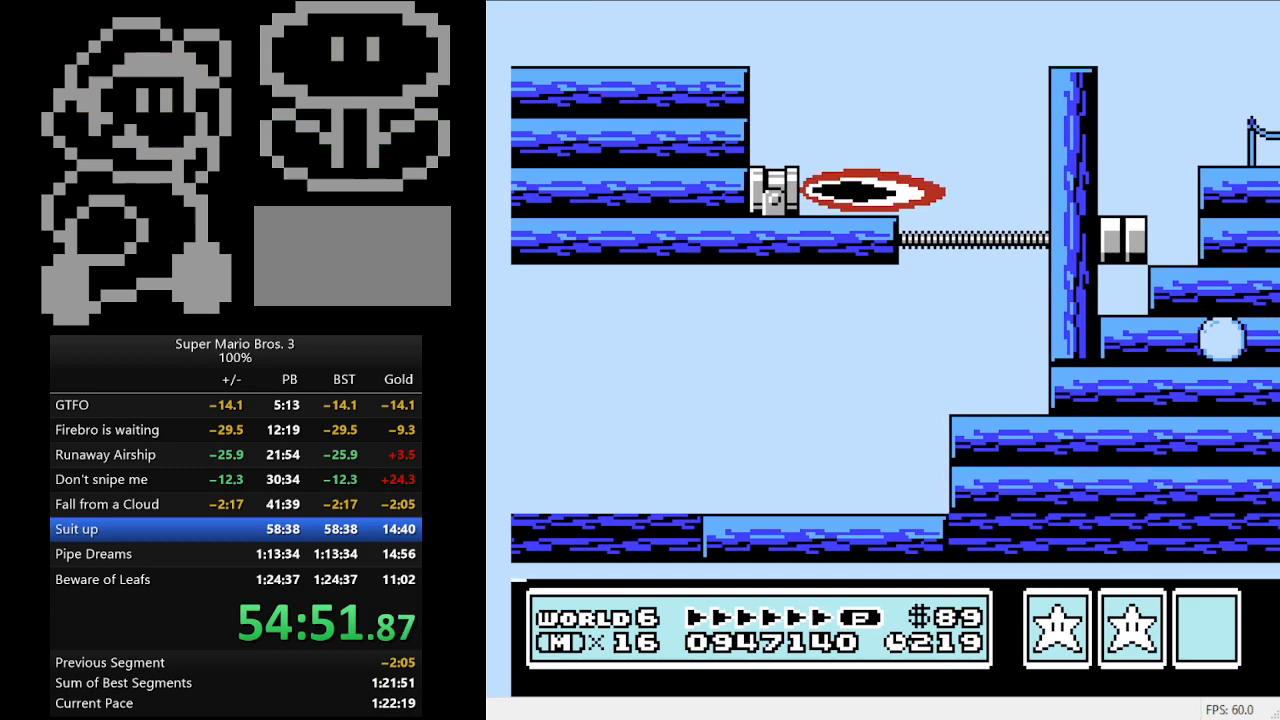
{"buttons": ["DPAD_RIGHT"], "events": [[33, "B", "down"], [133, "B", "up"], [167, "B", "down"], [267, "B", "up"]]}
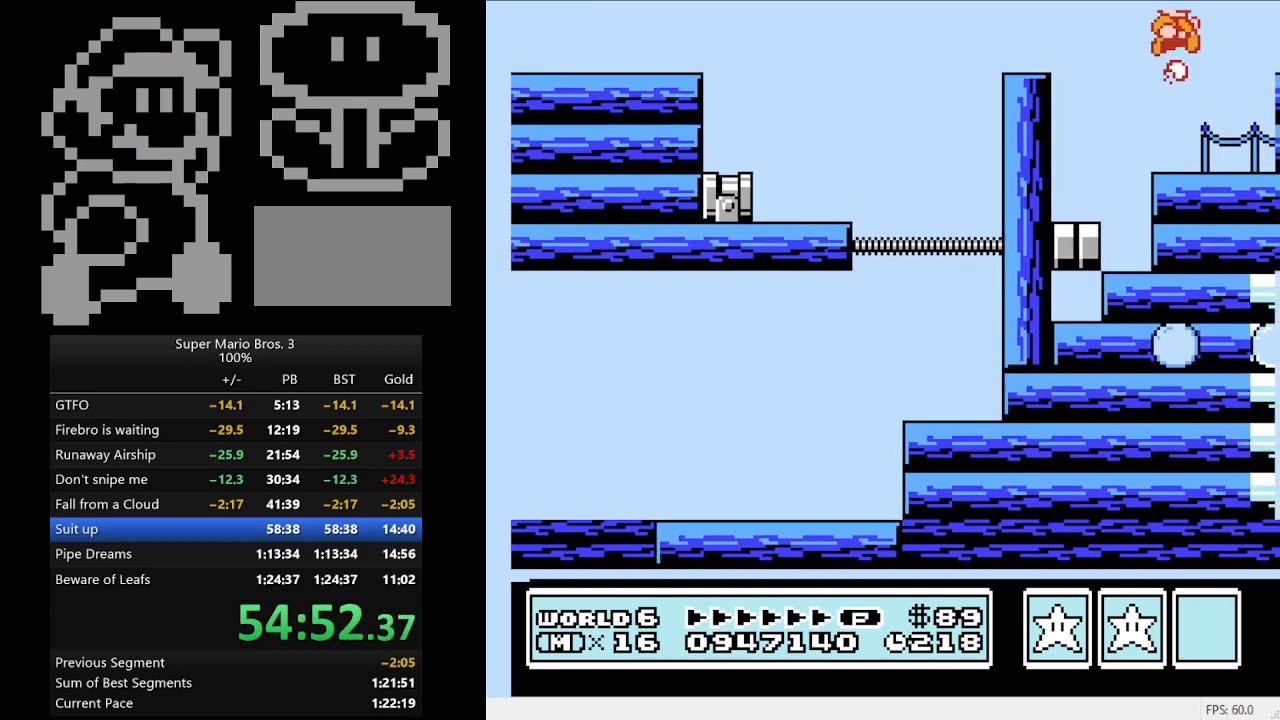
{"buttons": ["DPAD_RIGHT"], "events": []}
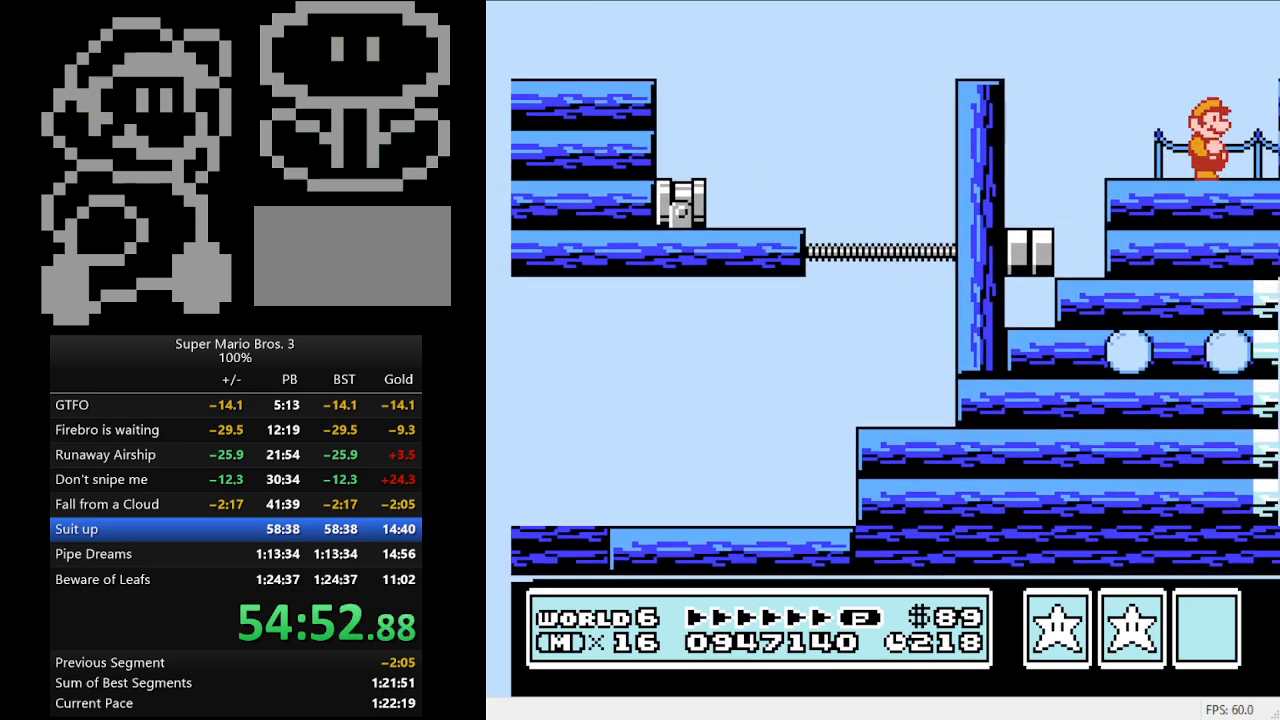
{"buttons": ["DPAD_RIGHT"], "events": []}
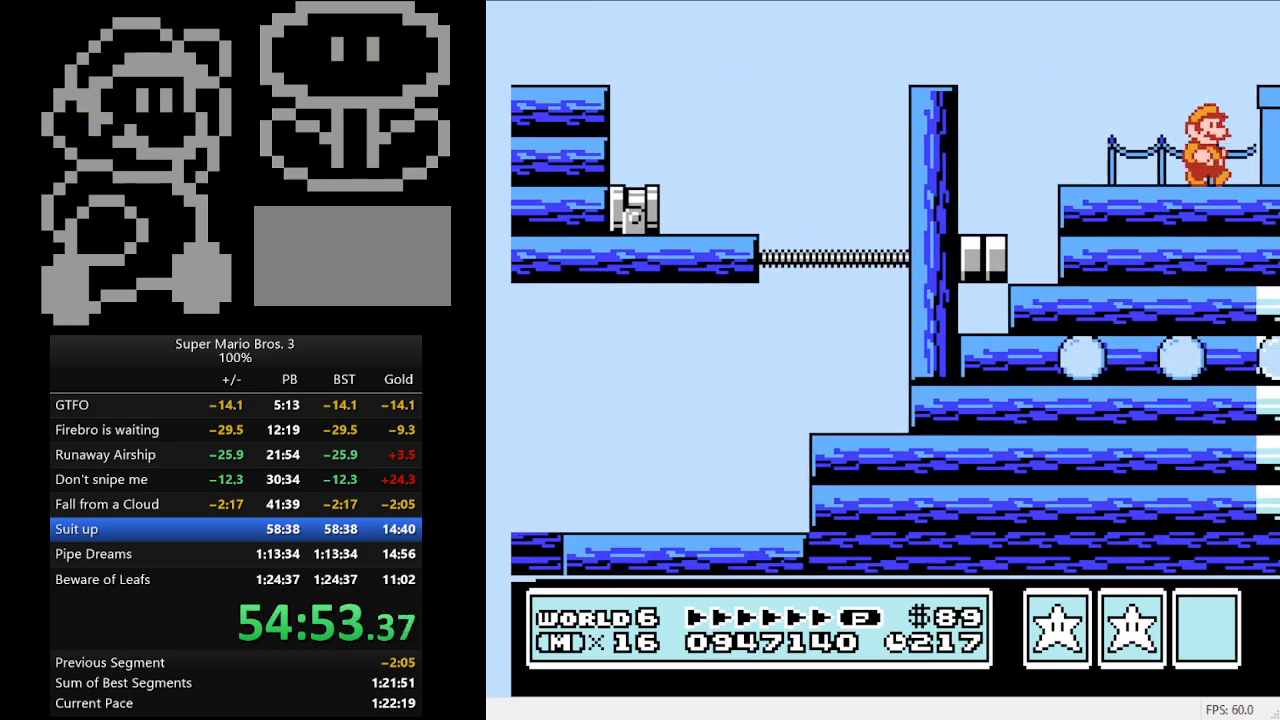
{"buttons": ["B", "DPAD_RIGHT"], "events": [[133, "A", "down"], [267, "A", "up"], [433, "B", "down"]]}
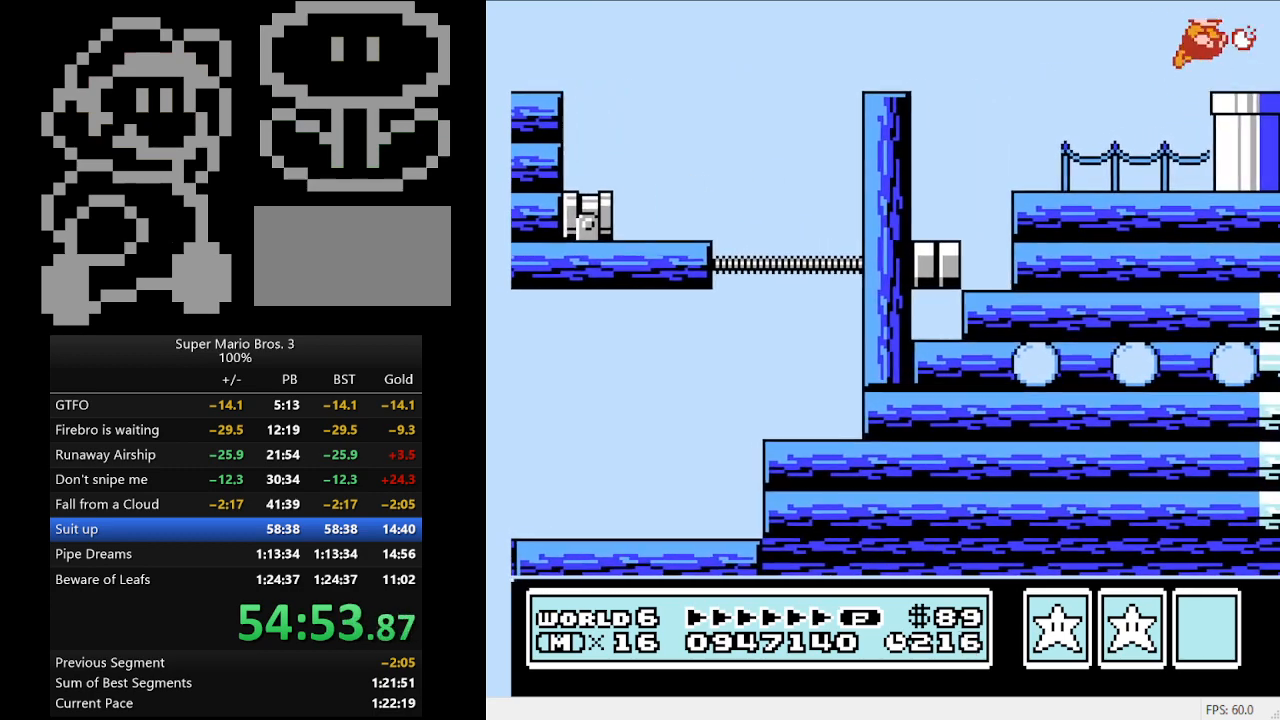
{"buttons": ["B", "DPAD_DOWN"], "events": [[400, "DPAD_DOWN", "down"], [467, "DPAD_RIGHT", "up"]]}
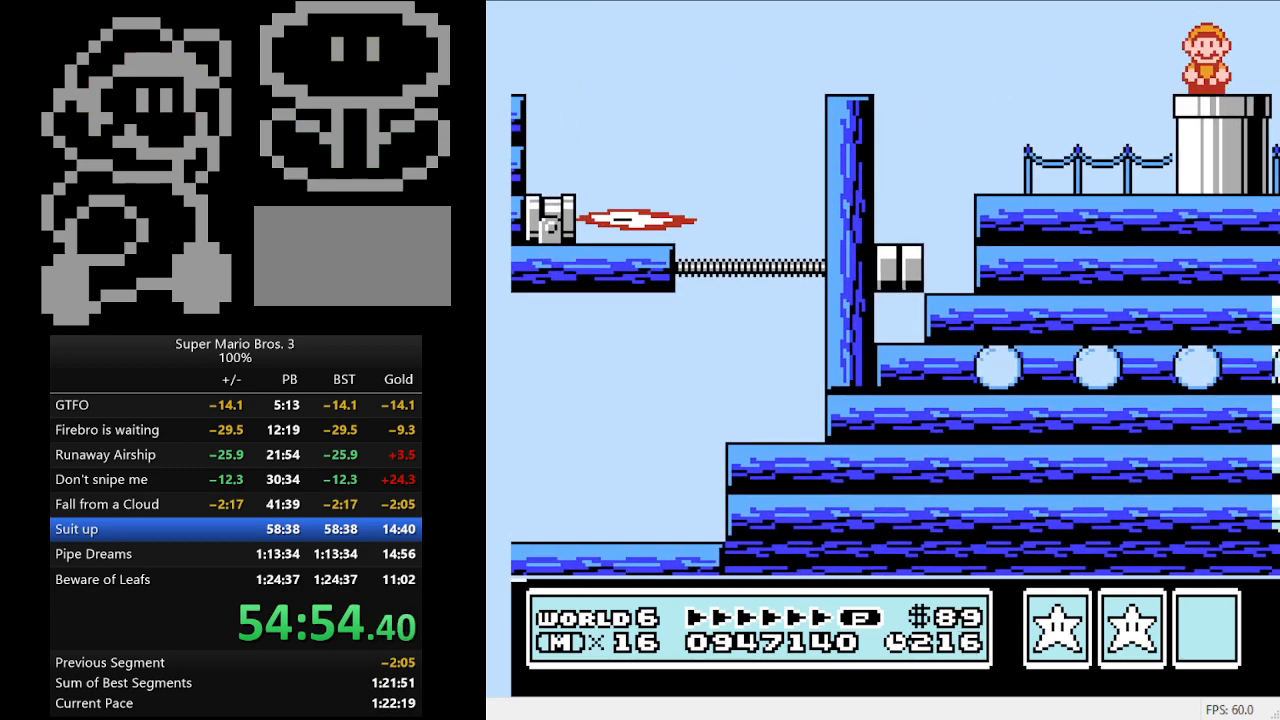
{"buttons": [], "events": [[200, "DPAD_DOWN", "up"], [233, "B", "up"]]}
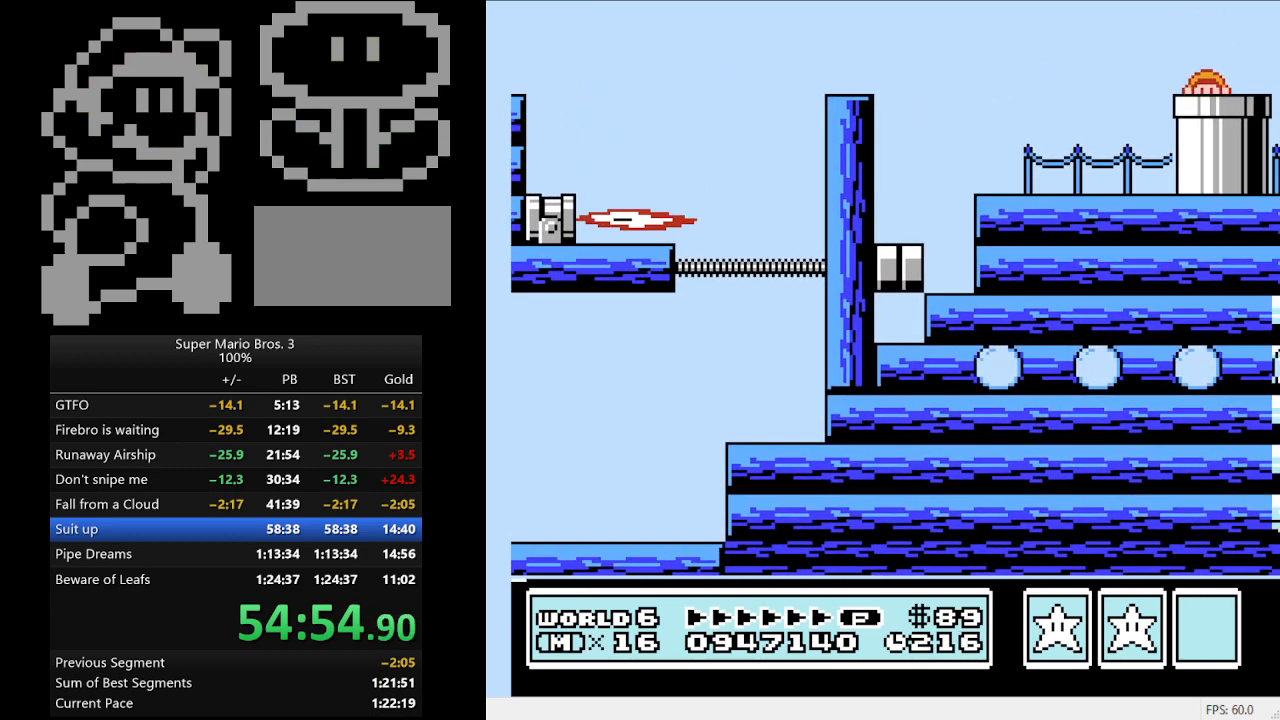
{"buttons": ["B", "DPAD_RIGHT"], "events": [[400, "B", "down"], [433, "DPAD_RIGHT", "down"]]}
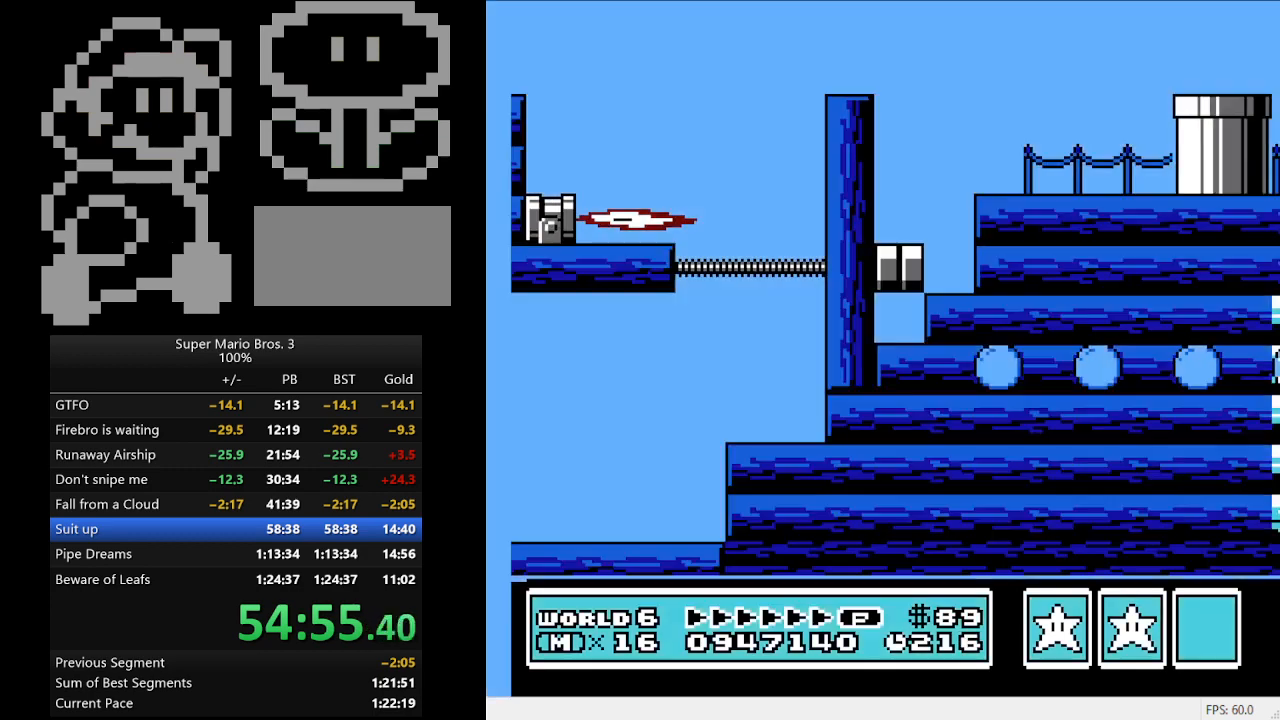
{"buttons": ["B", "DPAD_RIGHT"], "events": []}
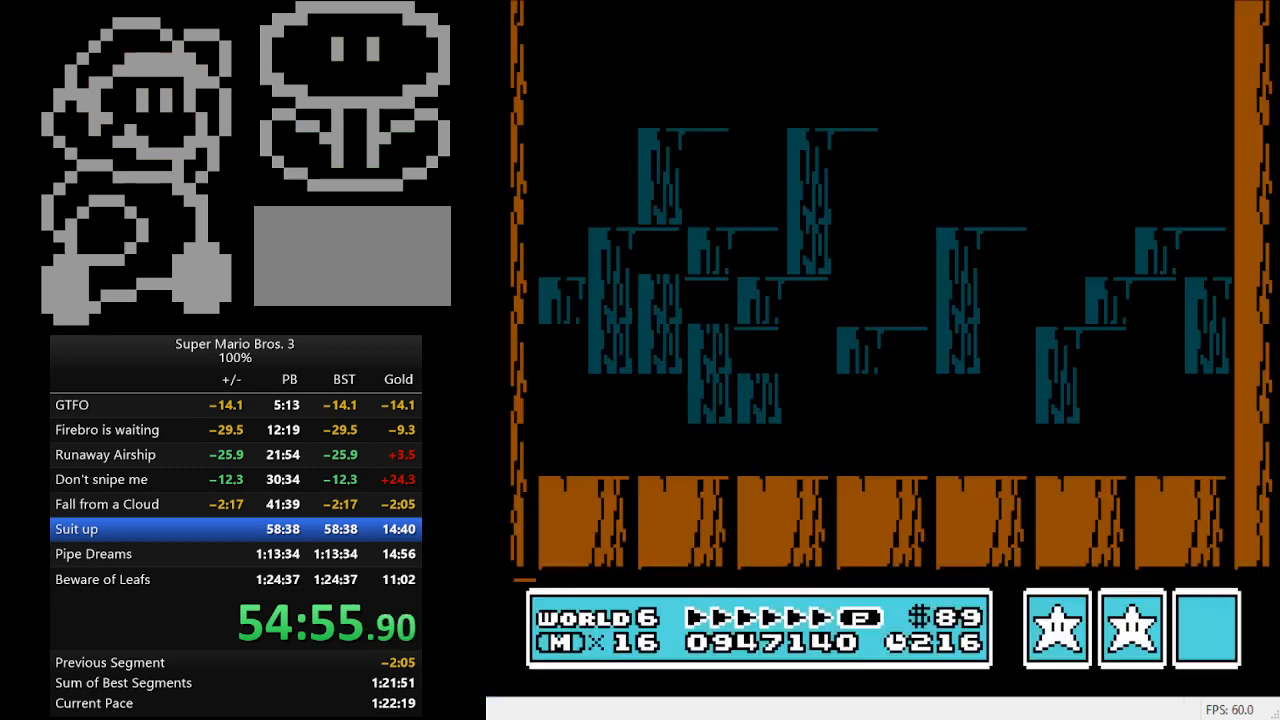
{"buttons": ["B", "DPAD_RIGHT"], "events": []}
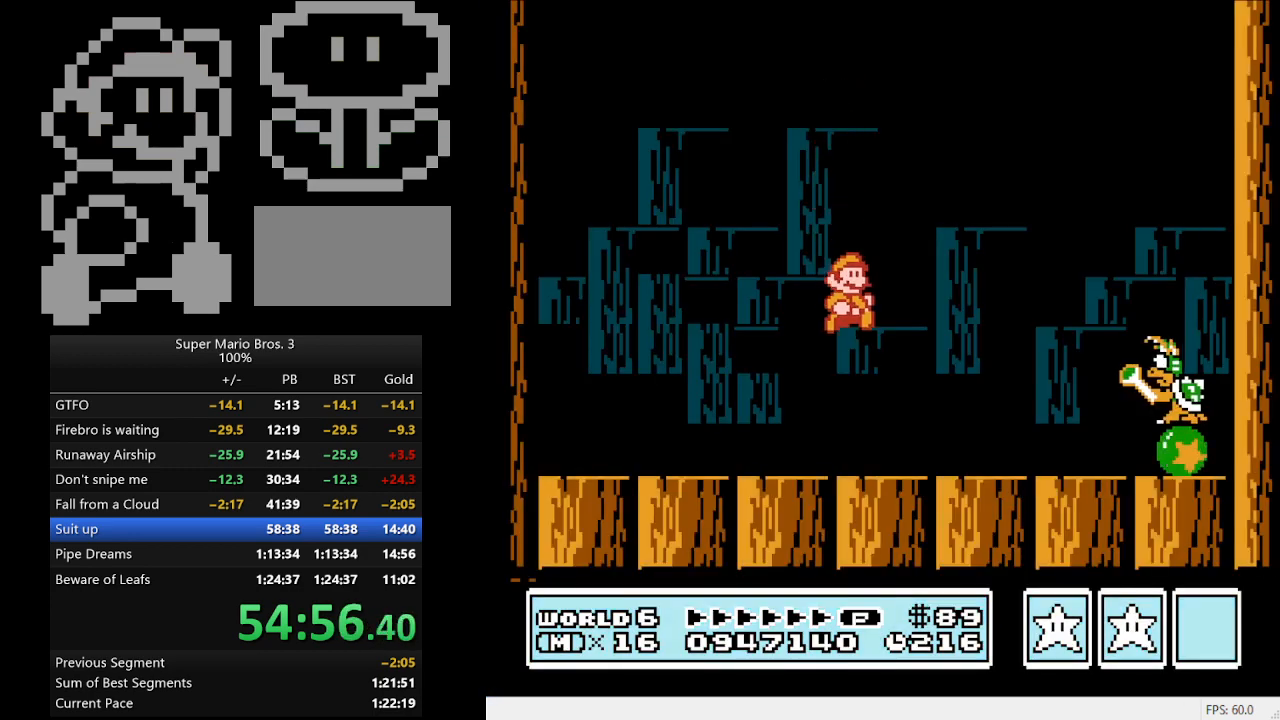
{"buttons": ["A", "DPAD_LEFT"], "events": [[333, "A", "down"], [367, "DPAD_RIGHT", "up"], [400, "DPAD_LEFT", "down"], [500, "B", "up"]]}